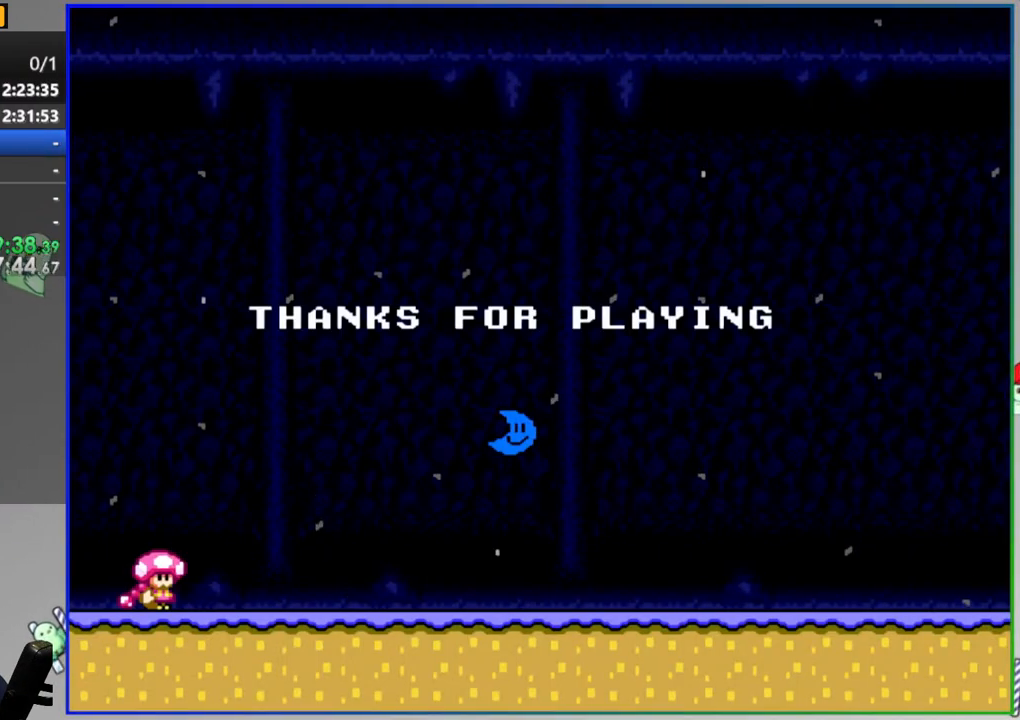
Gameplay with a controller (Nintendo layout); each line is a JSON object with the inputs held at the frame after it. "events" lists button and stick changes between this image and that frame as [ms after this image, input, new state], when the widget could be followed in between. Not read: A B DPAD_LEFT DPAD_RIGHT DPAD_UP L1 L3 R1 R3 SELECT START X.
{"buttons": ["Y"], "events": [[50, "Y", "down"]]}
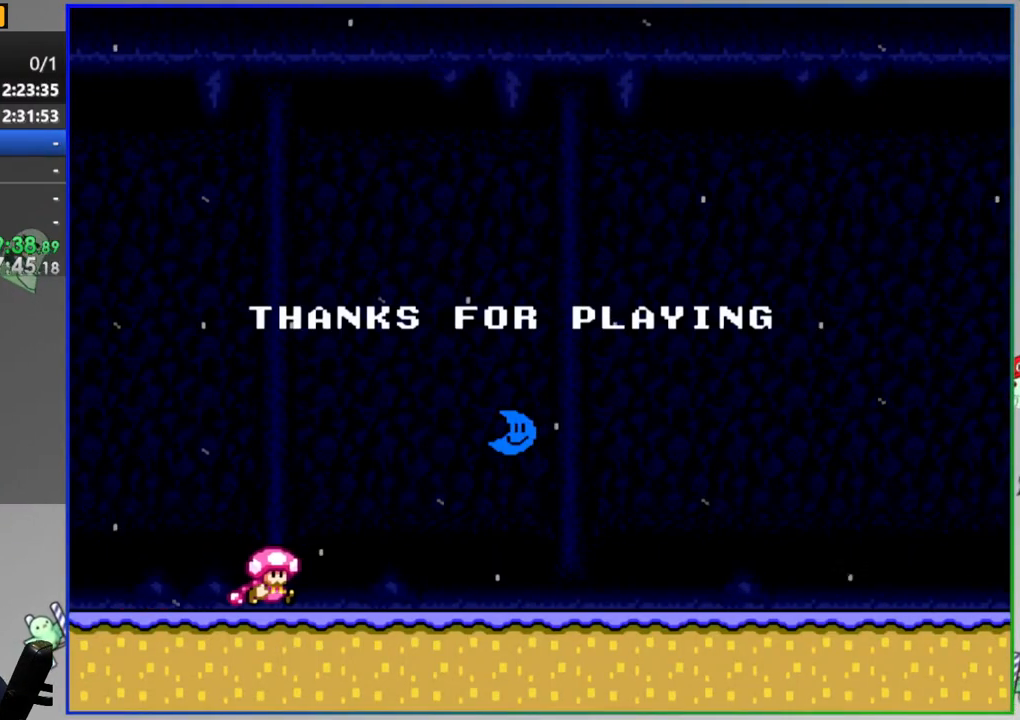
{"buttons": ["Y"], "events": []}
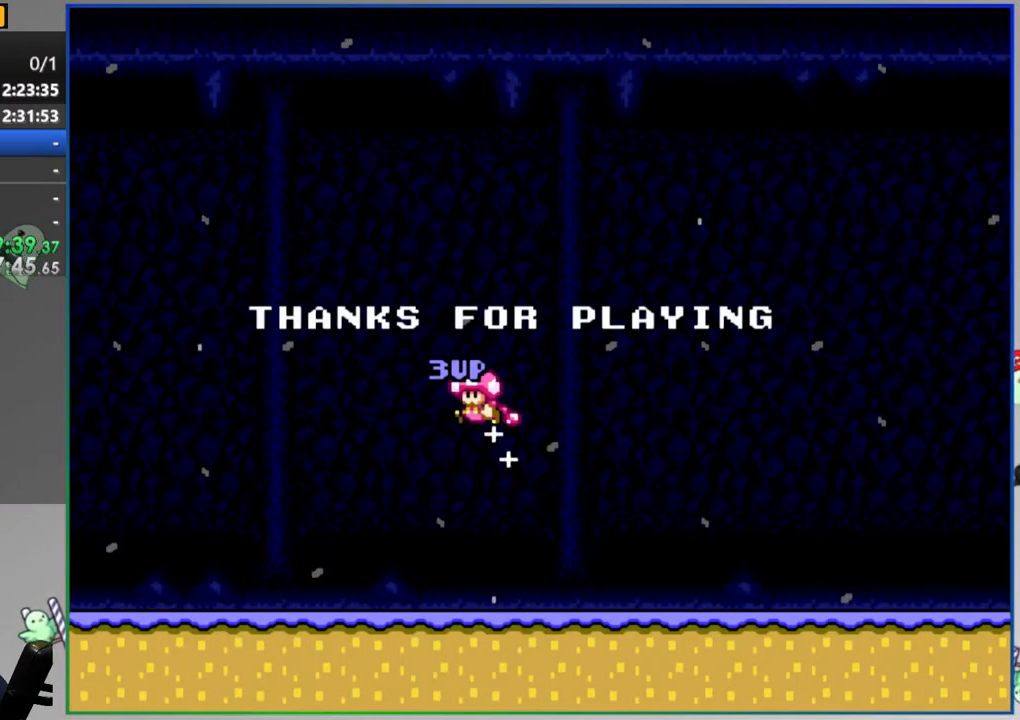
{"buttons": ["Y"], "events": []}
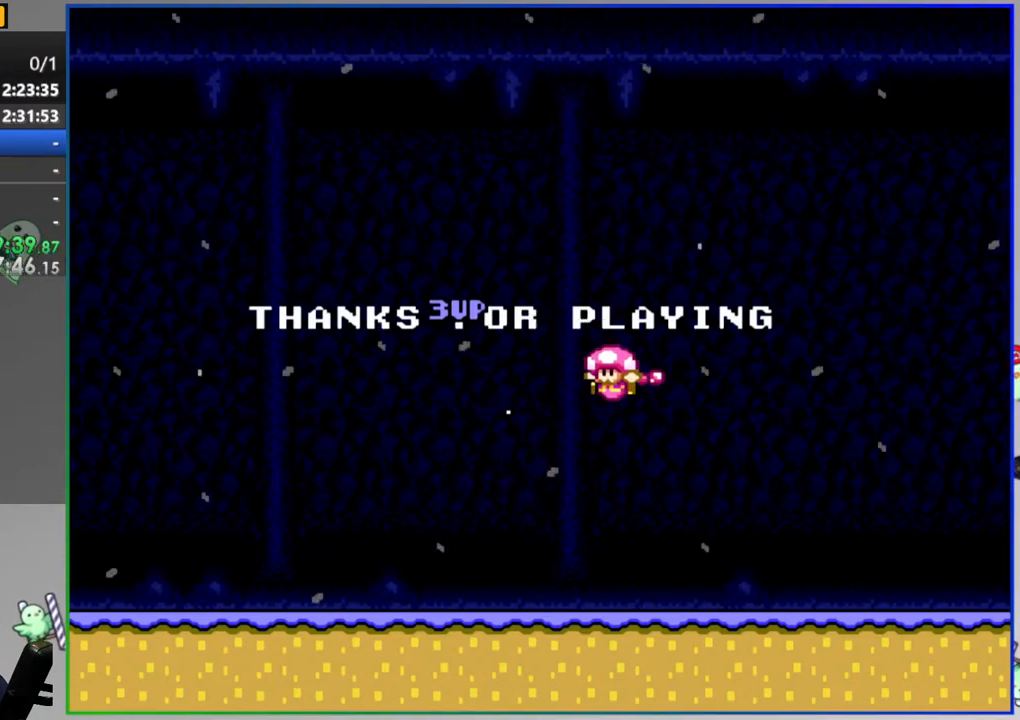
{"buttons": ["Y"], "events": []}
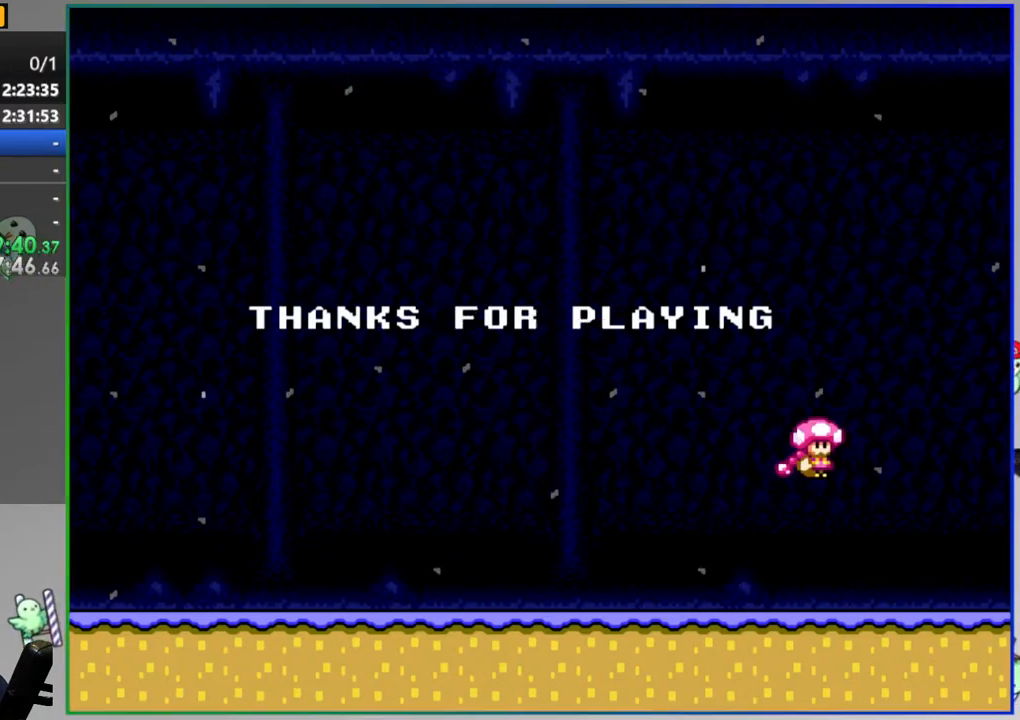
{"buttons": ["Y"], "events": []}
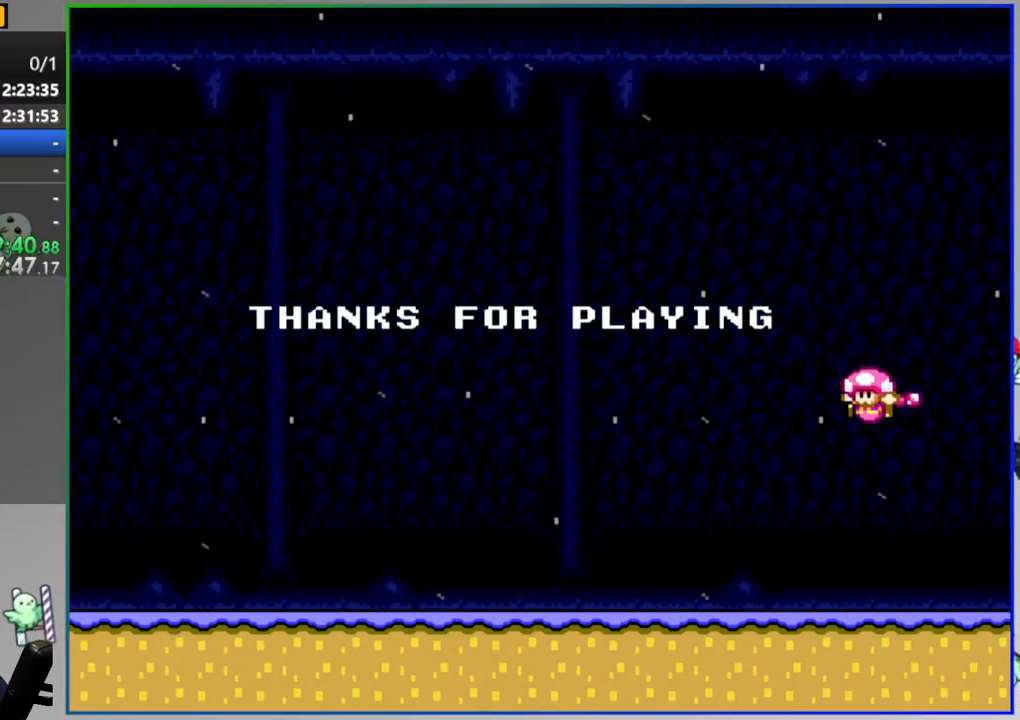
{"buttons": ["Y"], "events": []}
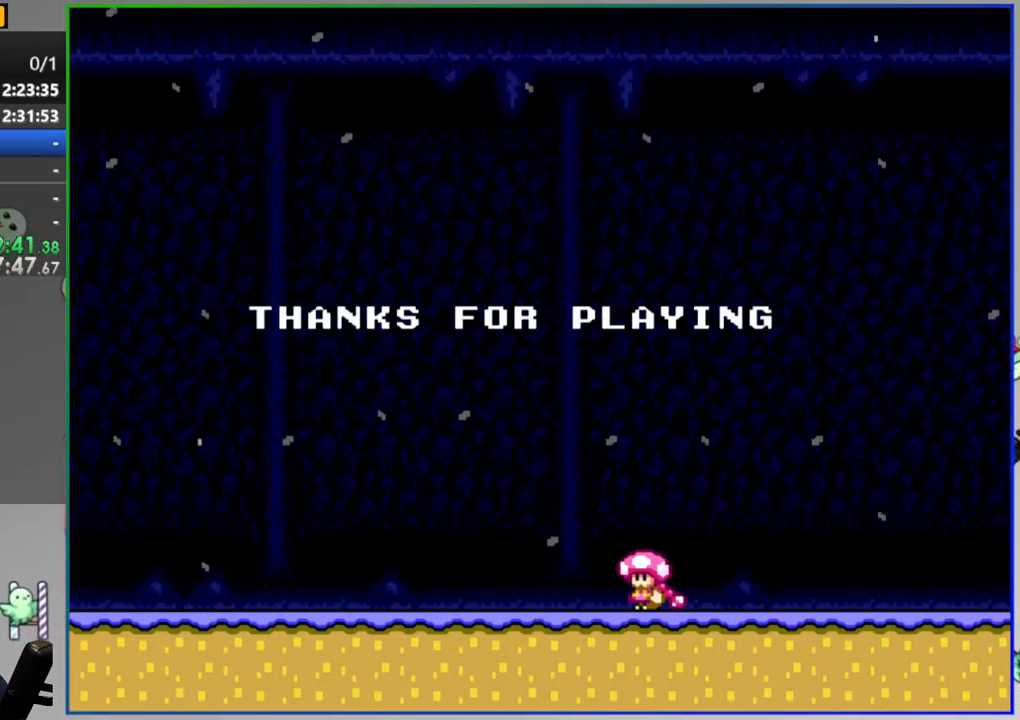
{"buttons": ["Y"], "events": []}
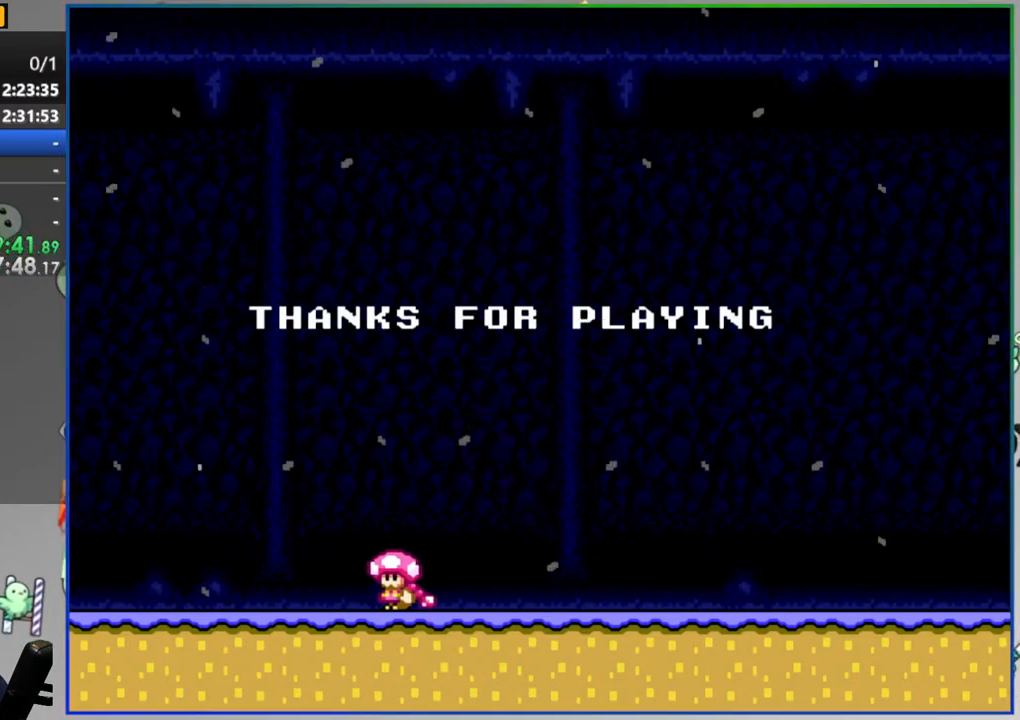
{"buttons": ["Y"], "events": []}
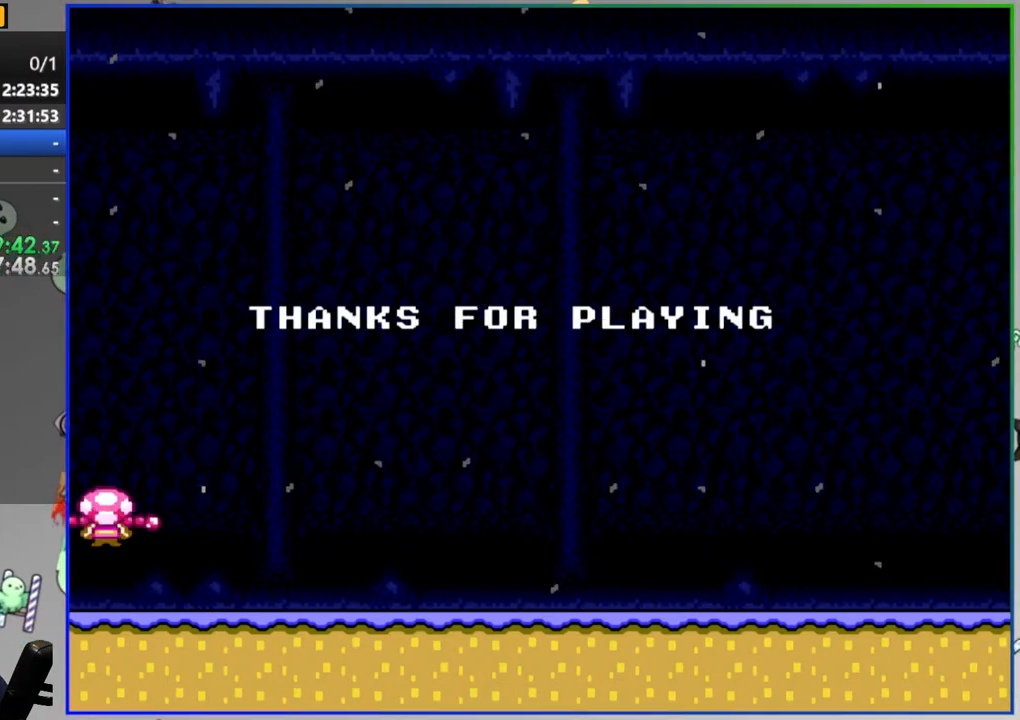
{"buttons": [], "events": [[250, "Y", "up"]]}
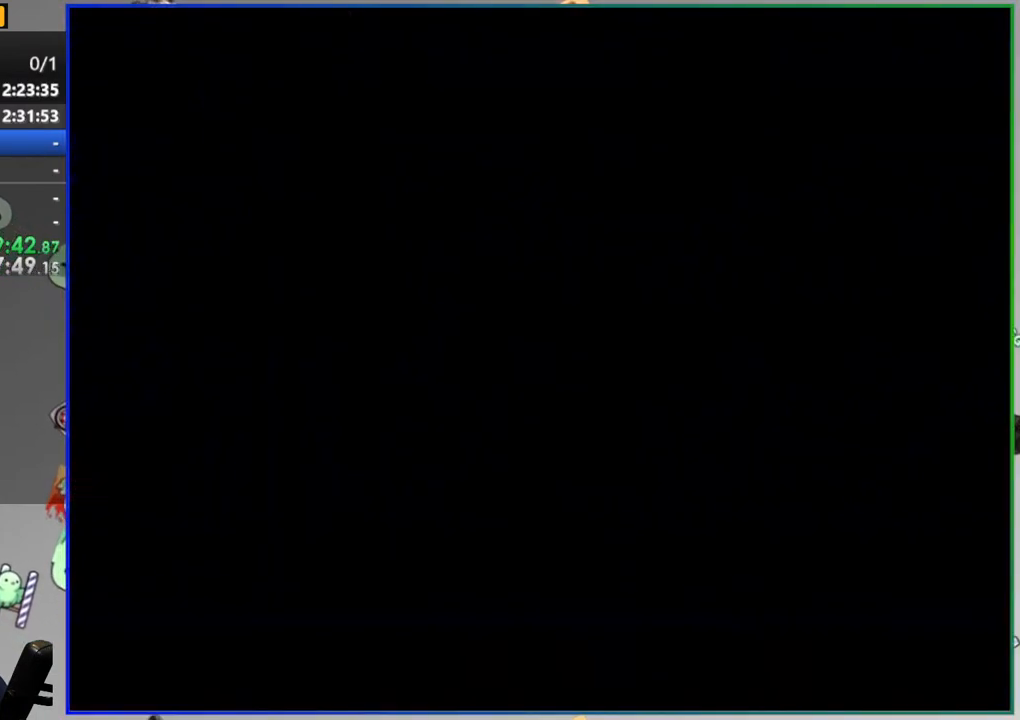
{"buttons": [], "events": []}
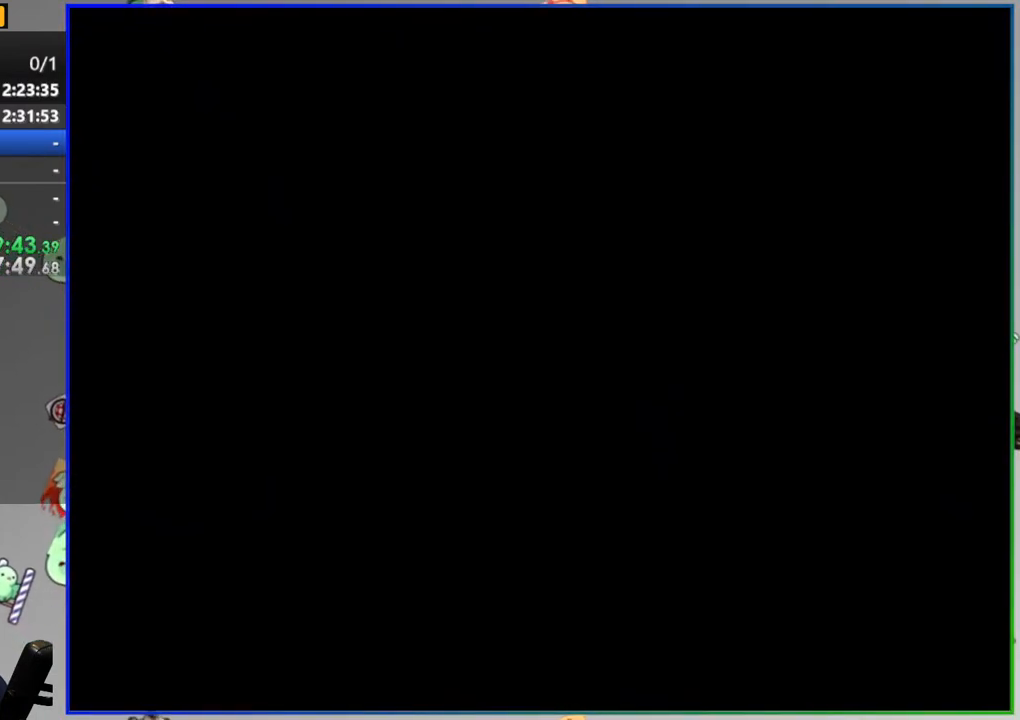
{"buttons": [], "events": []}
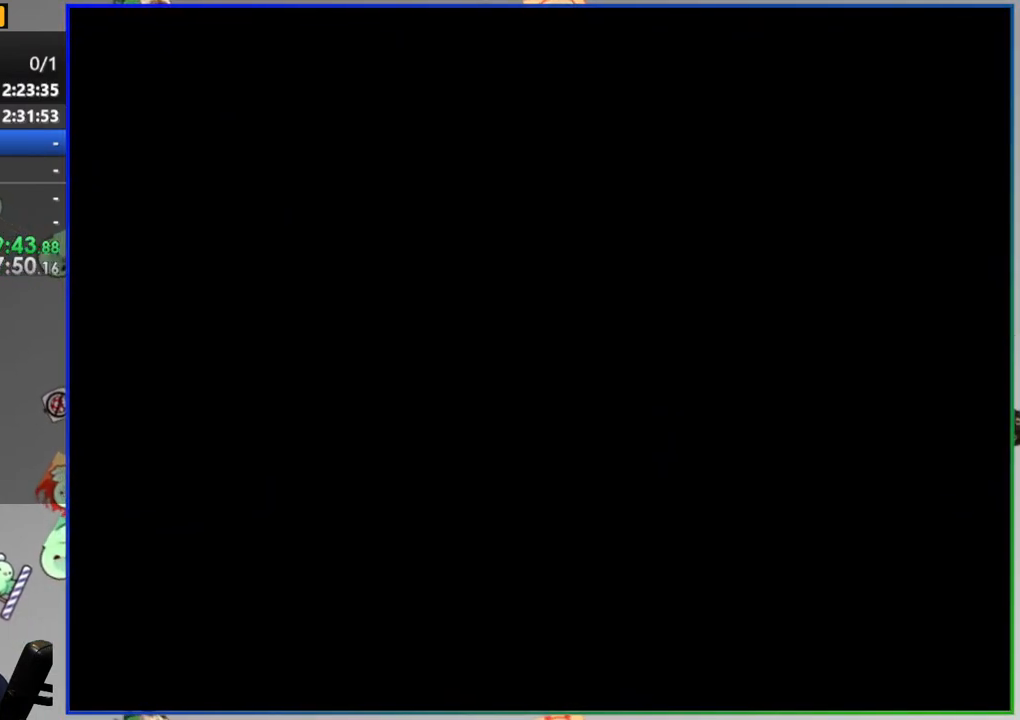
{"buttons": [], "events": []}
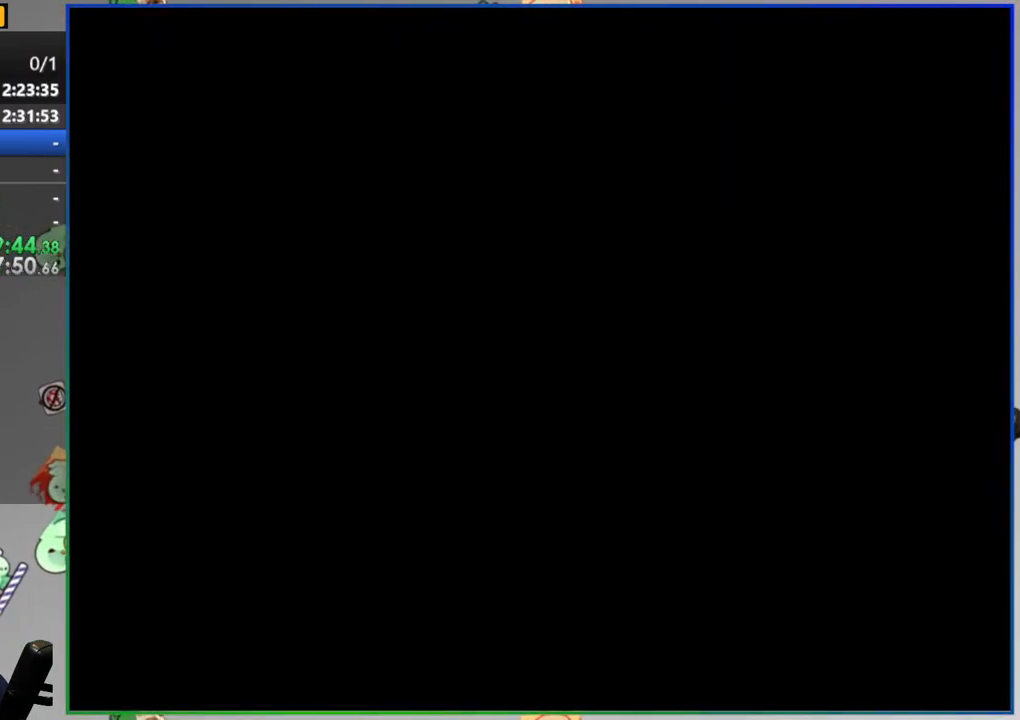
{"buttons": [], "events": []}
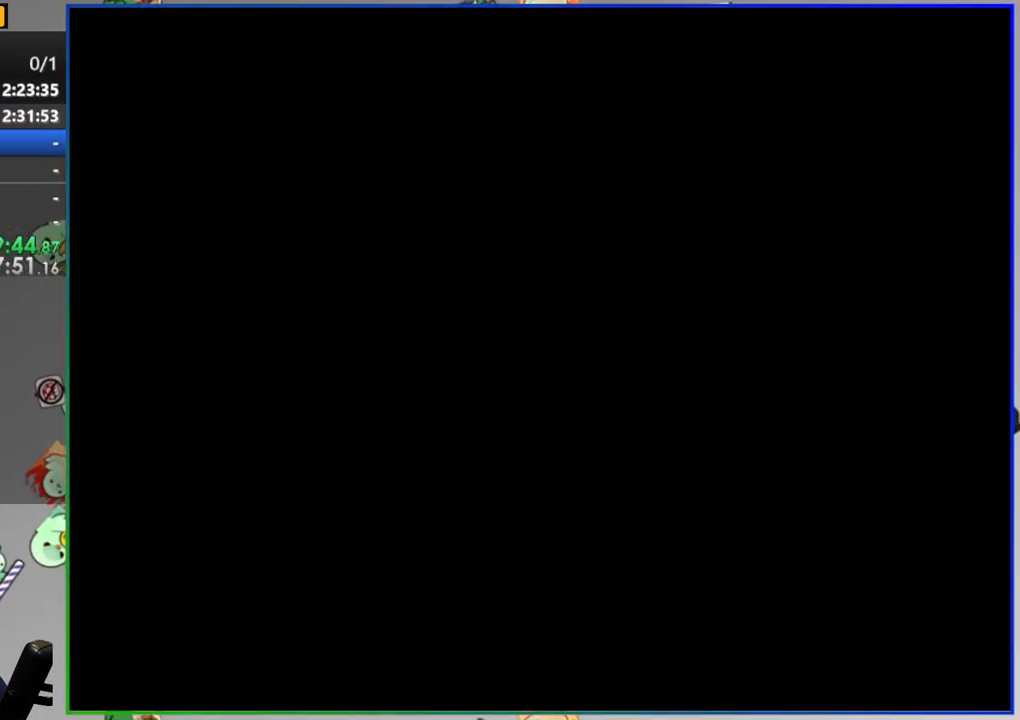
{"buttons": [], "events": []}
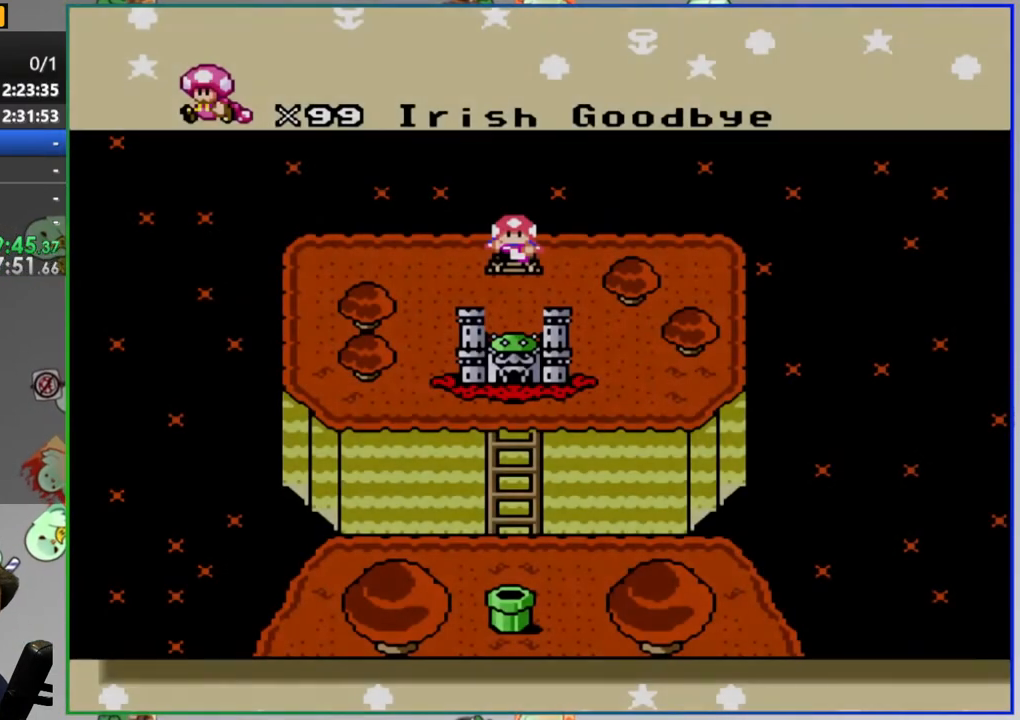
{"buttons": [], "events": []}
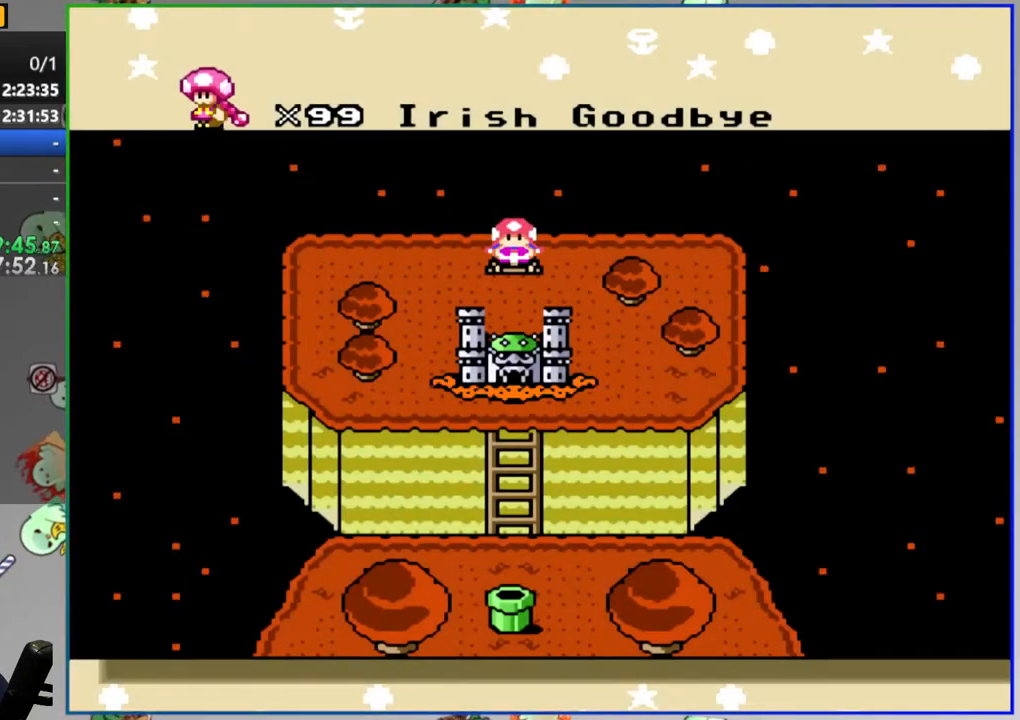
{"buttons": [], "events": []}
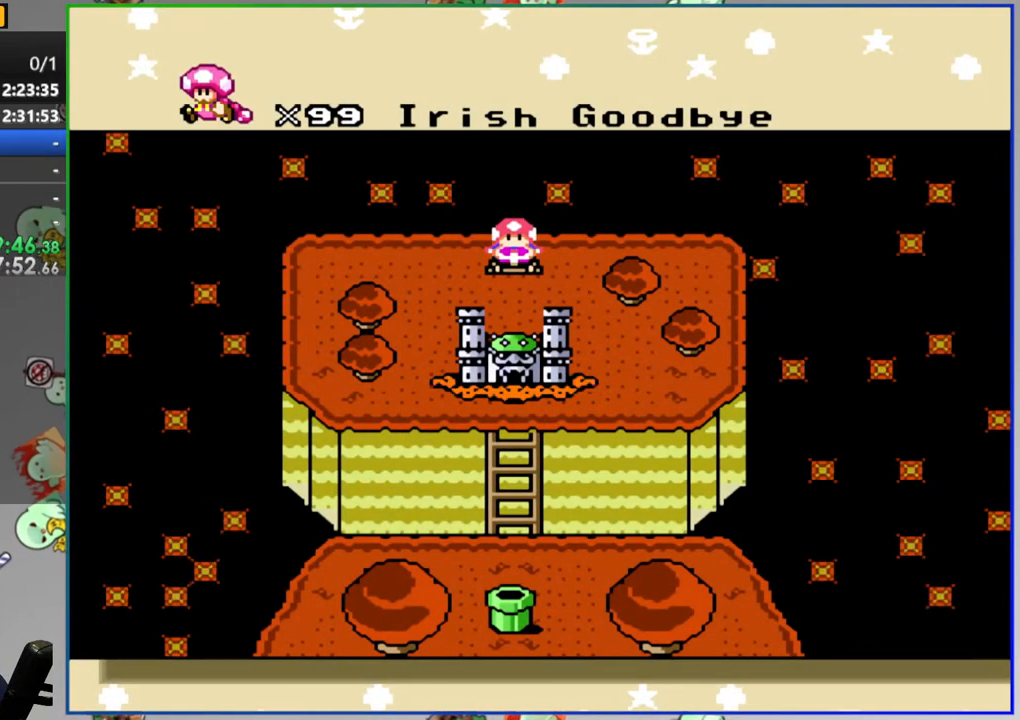
{"buttons": [], "events": []}